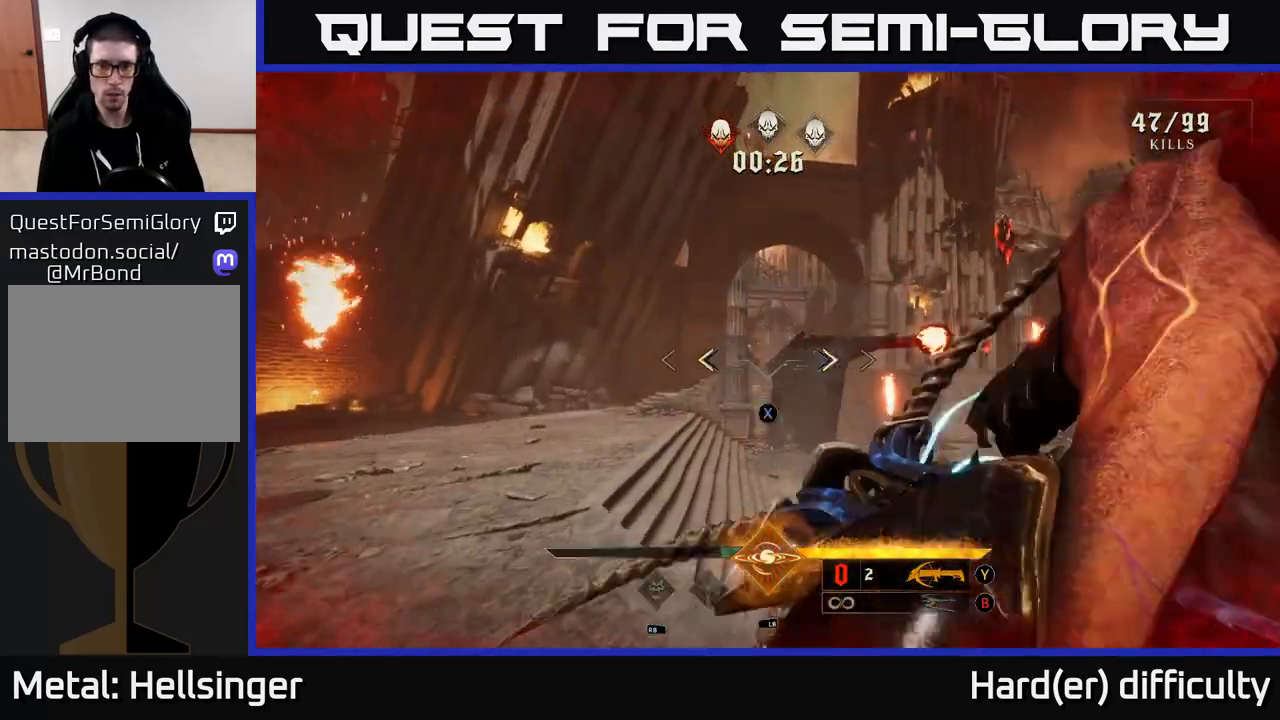
Gameplay with a controller (Xbox layout); each line is a JSON object with the inputs held at the frame after it. "events" lists button and stick changes between this image and that frame as [ms after this image, input, new state], when the widget could be followed in between.
{"buttons": [], "left_stick": "up", "right_stick": "center", "events": [[33, "left_stick", "up-left"], [117, "X", "down"], [167, "left_stick", "up"], [183, "X", "up"]]}
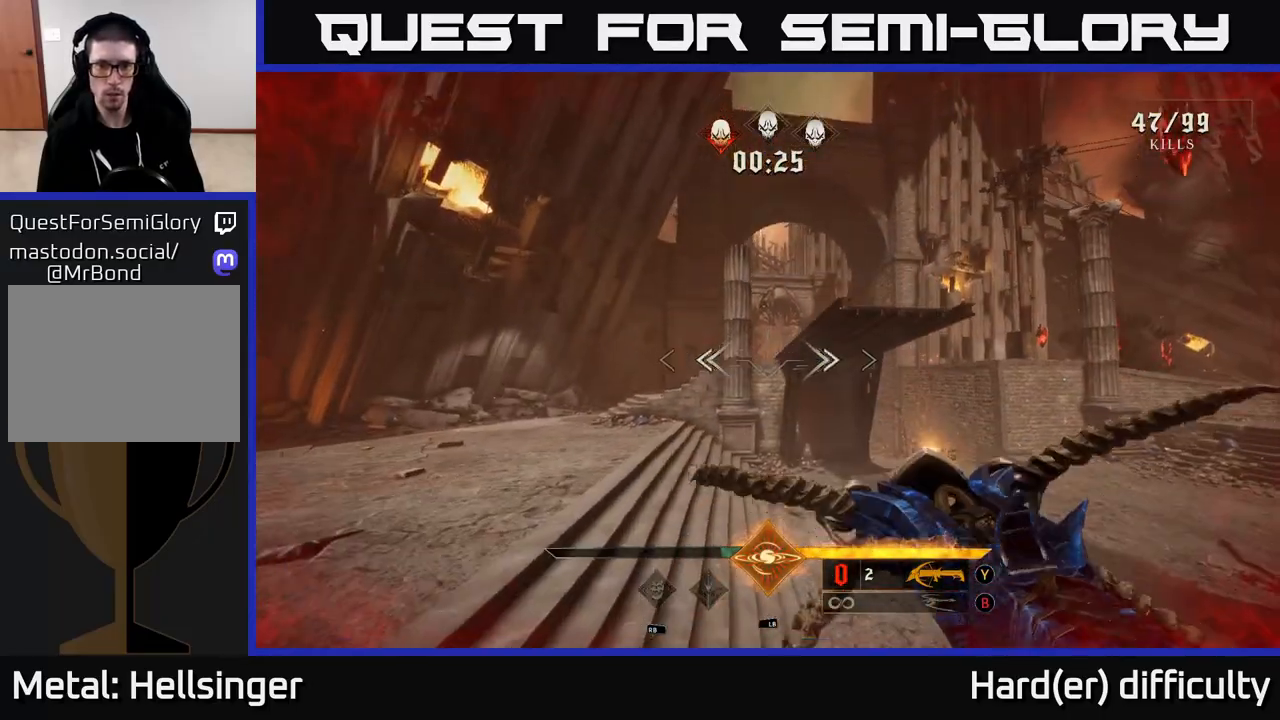
{"buttons": [], "left_stick": "up-left", "right_stick": "left", "events": [[100, "left_stick", "up-left"], [133, "R2", "down"], [233, "R2", "up"], [467, "right_stick", "left"]]}
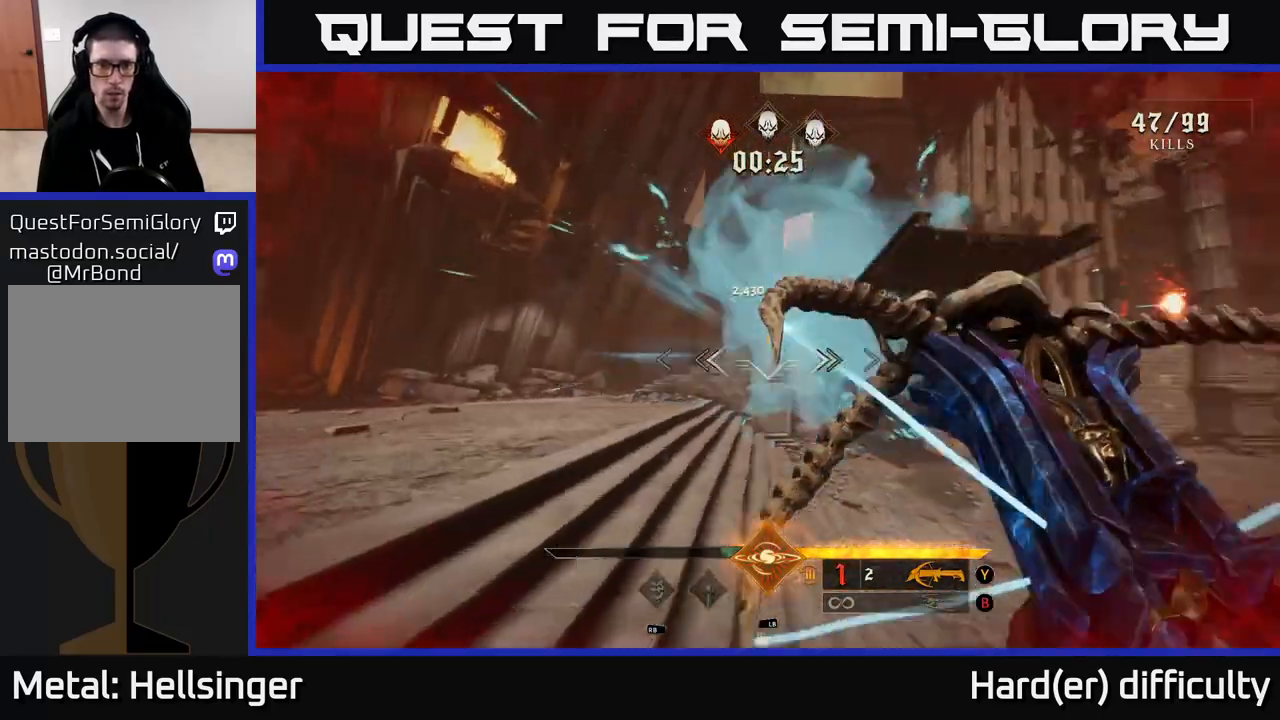
{"buttons": [], "left_stick": "up-left", "right_stick": "down-right", "events": [[100, "R2", "down"], [133, "right_stick", "center"], [167, "R2", "up"], [317, "right_stick", "right"], [400, "right_stick", "down-right"]]}
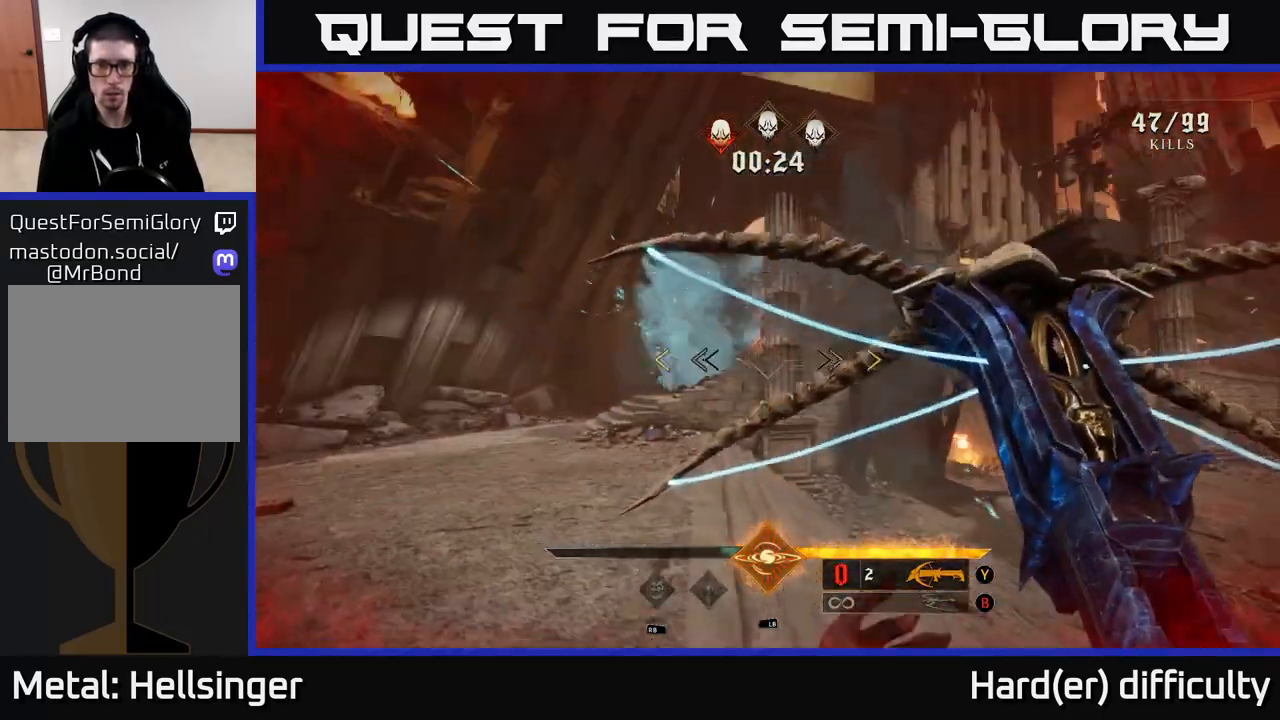
{"buttons": ["A"], "left_stick": "up", "right_stick": "center", "events": [[17, "right_stick", "center"], [217, "A", "down"], [350, "left_stick", "up"], [367, "A", "up"], [483, "A", "down"]]}
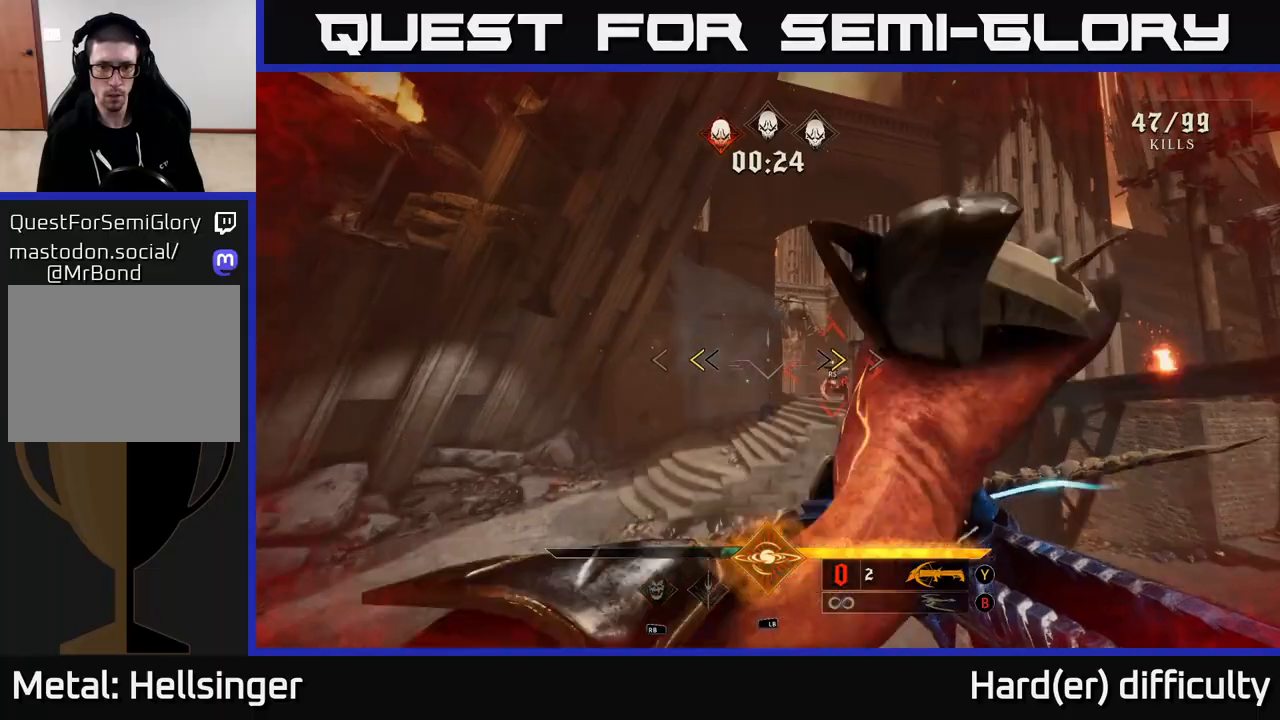
{"buttons": [], "left_stick": "left", "right_stick": "down-right", "events": [[50, "left_stick", "up-left"], [117, "A", "up"], [217, "X", "down"], [283, "X", "up"], [400, "right_stick", "down-right"], [467, "left_stick", "left"]]}
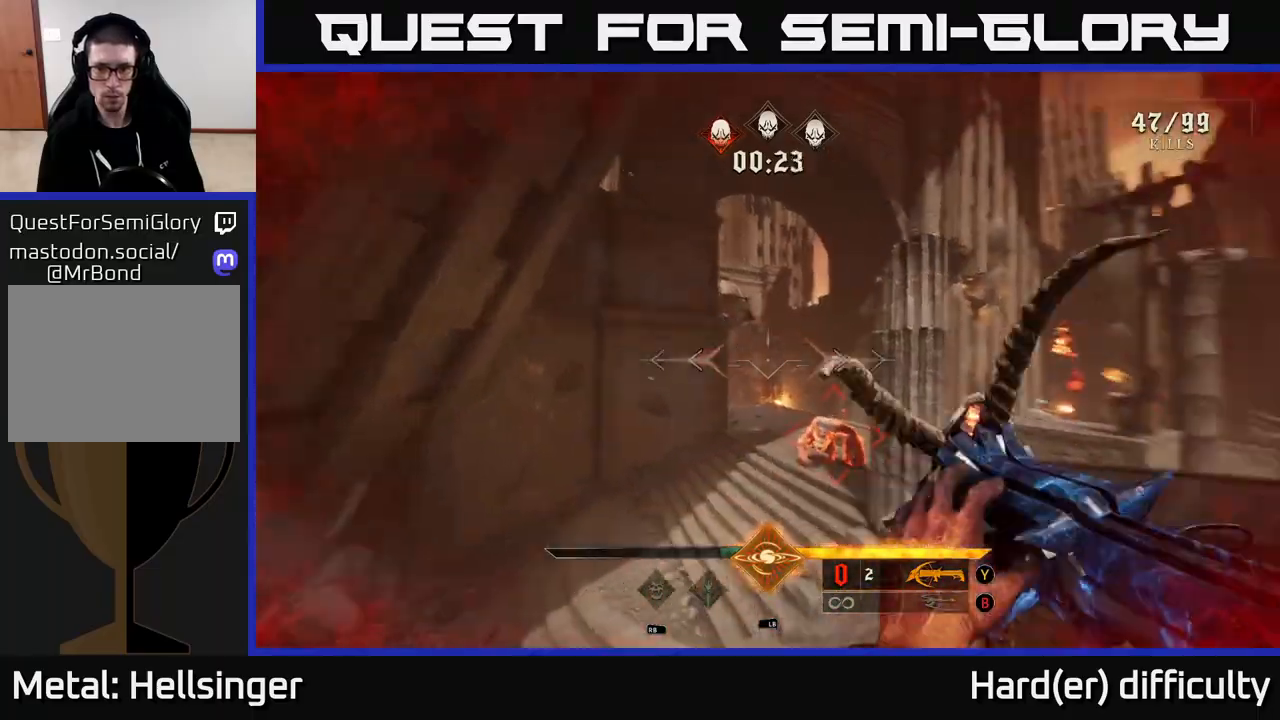
{"buttons": [], "left_stick": "up-left", "right_stick": "right", "events": [[150, "right_stick", "center"], [233, "left_stick", "up-left"], [267, "R2", "down"], [317, "right_stick", "right"], [367, "R2", "up"]]}
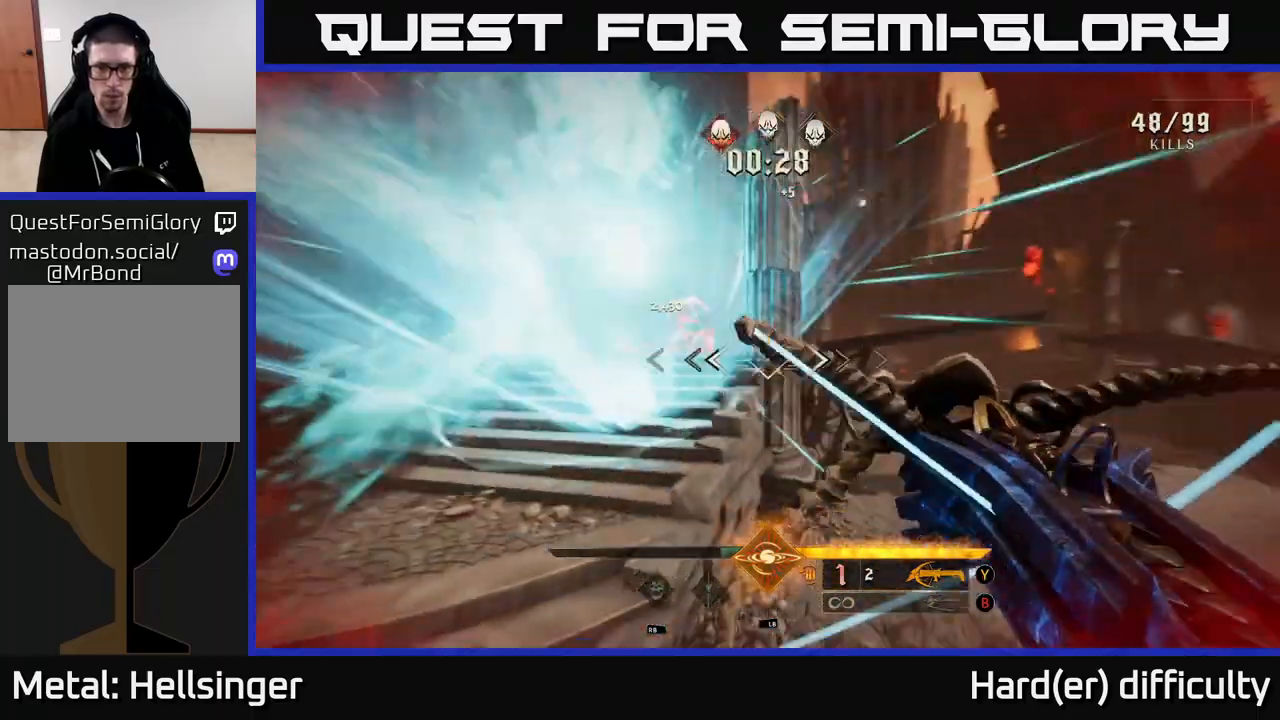
{"buttons": [], "left_stick": "down-left", "right_stick": "right", "events": [[167, "left_stick", "down-left"]]}
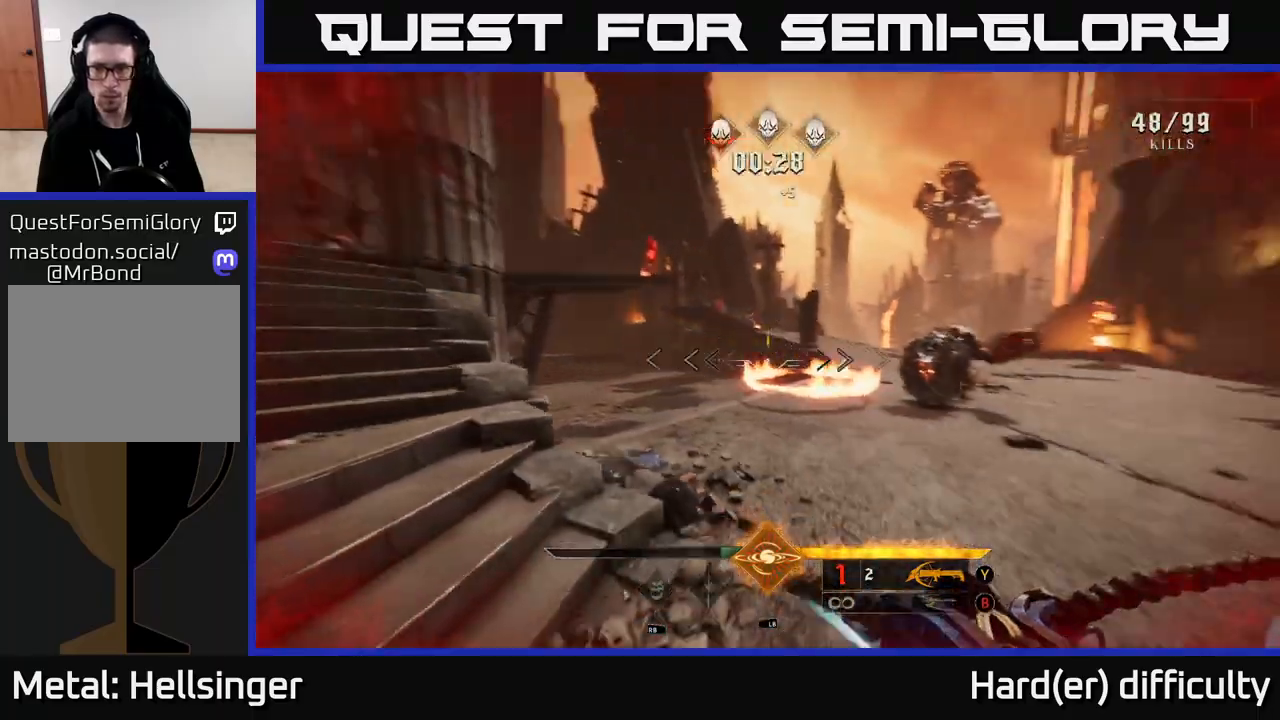
{"buttons": [], "left_stick": "down-left", "right_stick": "down-right", "events": [[267, "R2", "down"], [317, "right_stick", "center"], [333, "R2", "up"], [500, "right_stick", "down-right"]]}
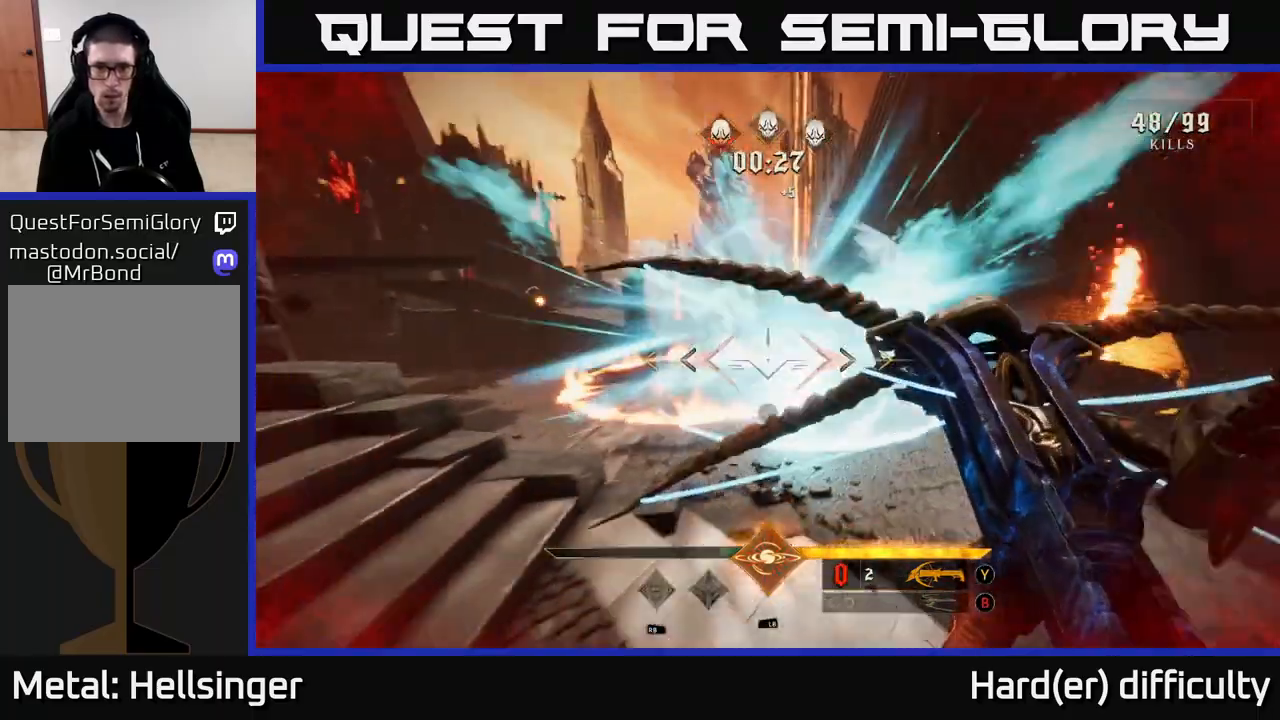
{"buttons": ["A"], "left_stick": "up-right", "right_stick": "center", "events": [[150, "right_stick", "center"], [217, "A", "down"], [283, "left_stick", "down-right"], [333, "A", "up"], [400, "left_stick", "up-right"], [417, "A", "down"]]}
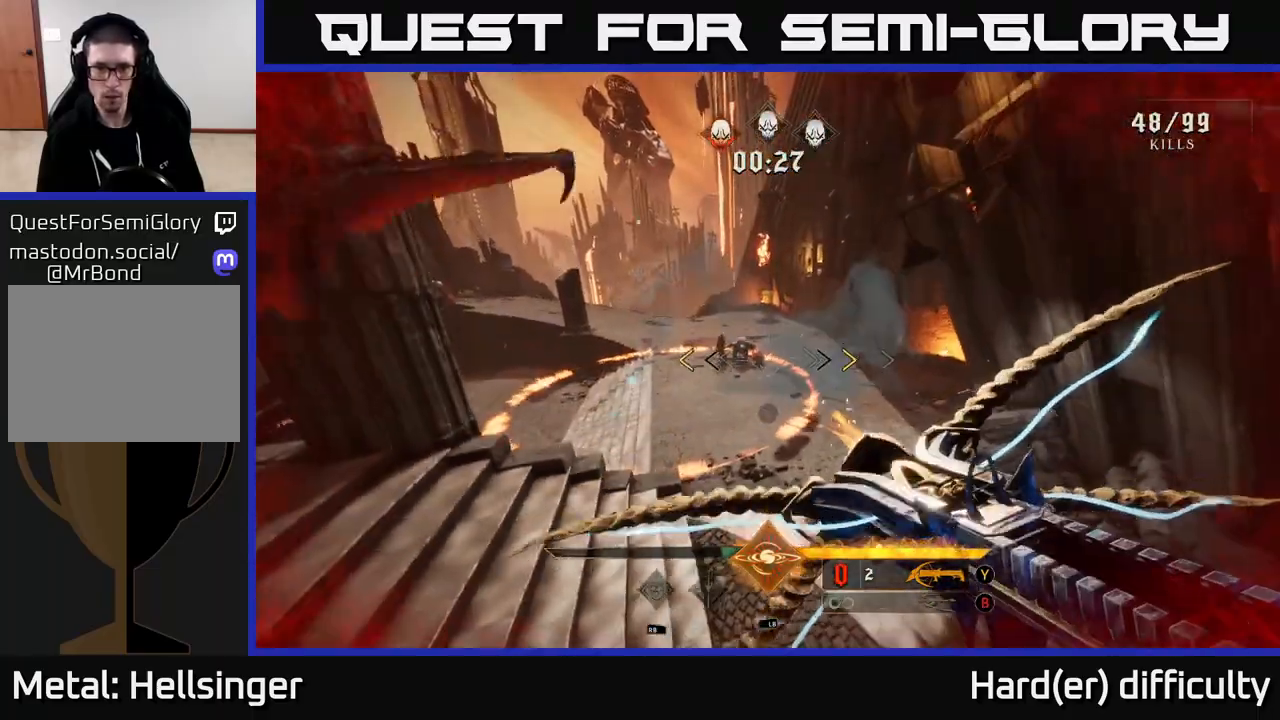
{"buttons": [], "left_stick": "up-left", "right_stick": "center", "events": [[17, "A", "up"], [33, "left_stick", "up-left"], [233, "right_stick", "down"], [283, "L1", "down"], [350, "right_stick", "center"], [433, "L1", "up"]]}
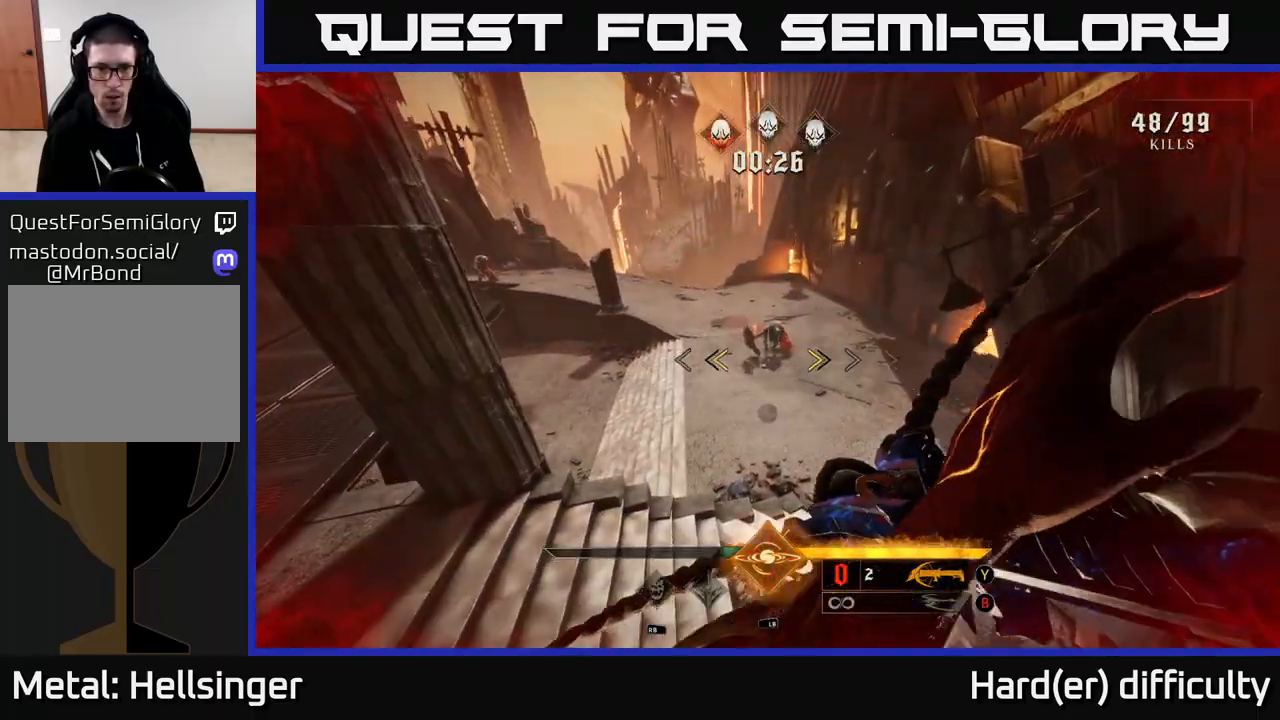
{"buttons": [], "left_stick": "up-left", "right_stick": "center", "events": [[50, "right_stick", "up-right"], [233, "right_stick", "center"], [283, "left_stick", "center"], [467, "left_stick", "up-left"]]}
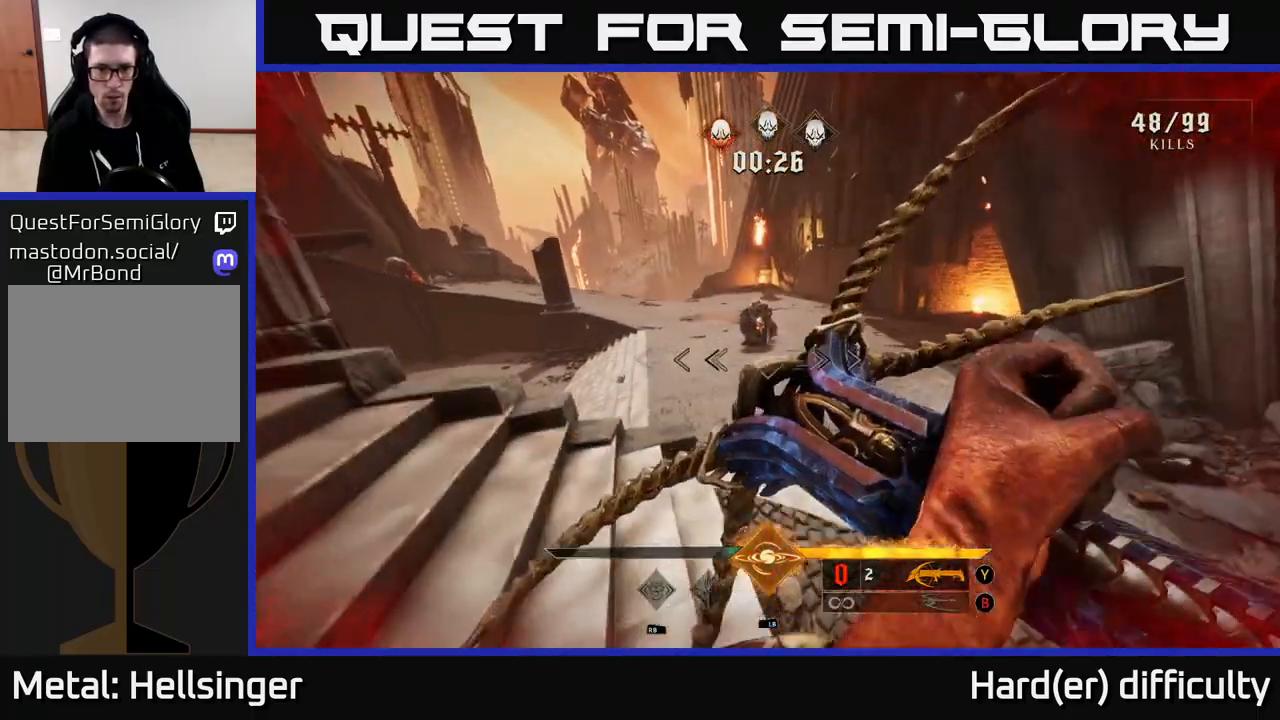
{"buttons": [], "left_stick": "right", "right_stick": "center", "events": [[50, "left_stick", "left"], [150, "left_stick", "center"], [200, "left_stick", "down"], [417, "left_stick", "right"]]}
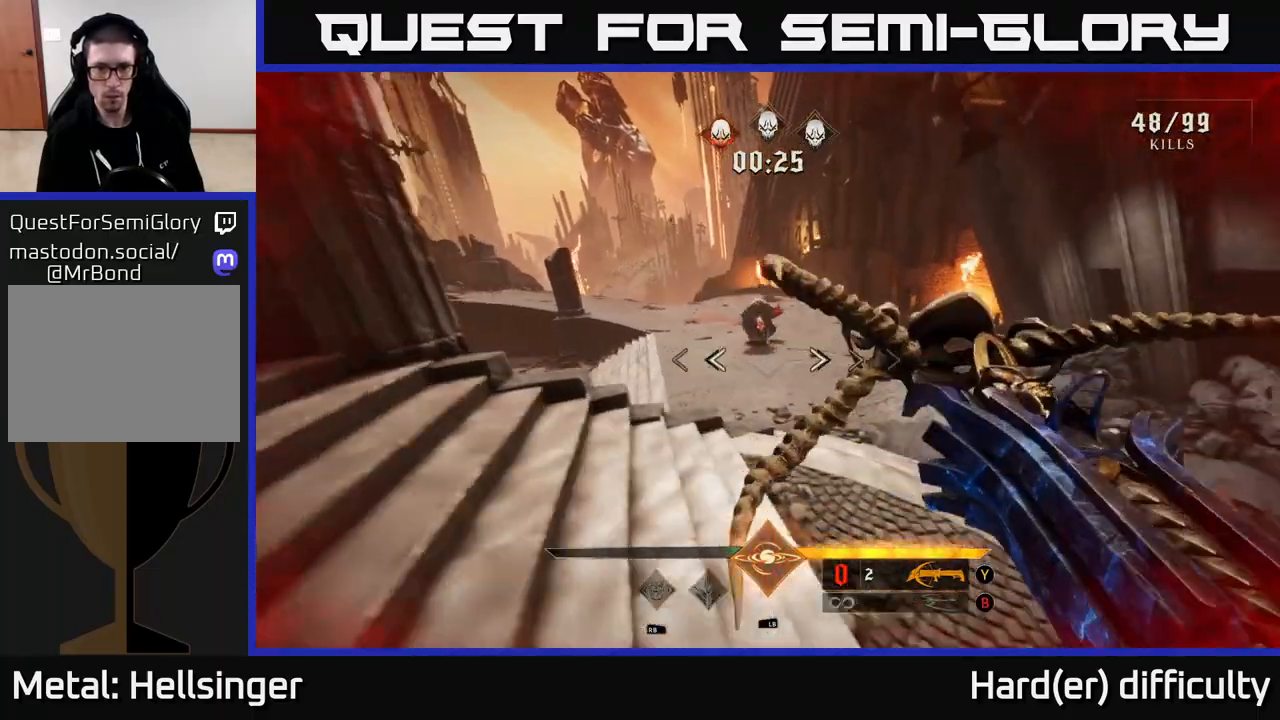
{"buttons": [], "left_stick": "left", "right_stick": "center", "events": [[33, "left_stick", "up-right"], [267, "right_stick", "up-left"], [400, "right_stick", "center"], [450, "left_stick", "left"]]}
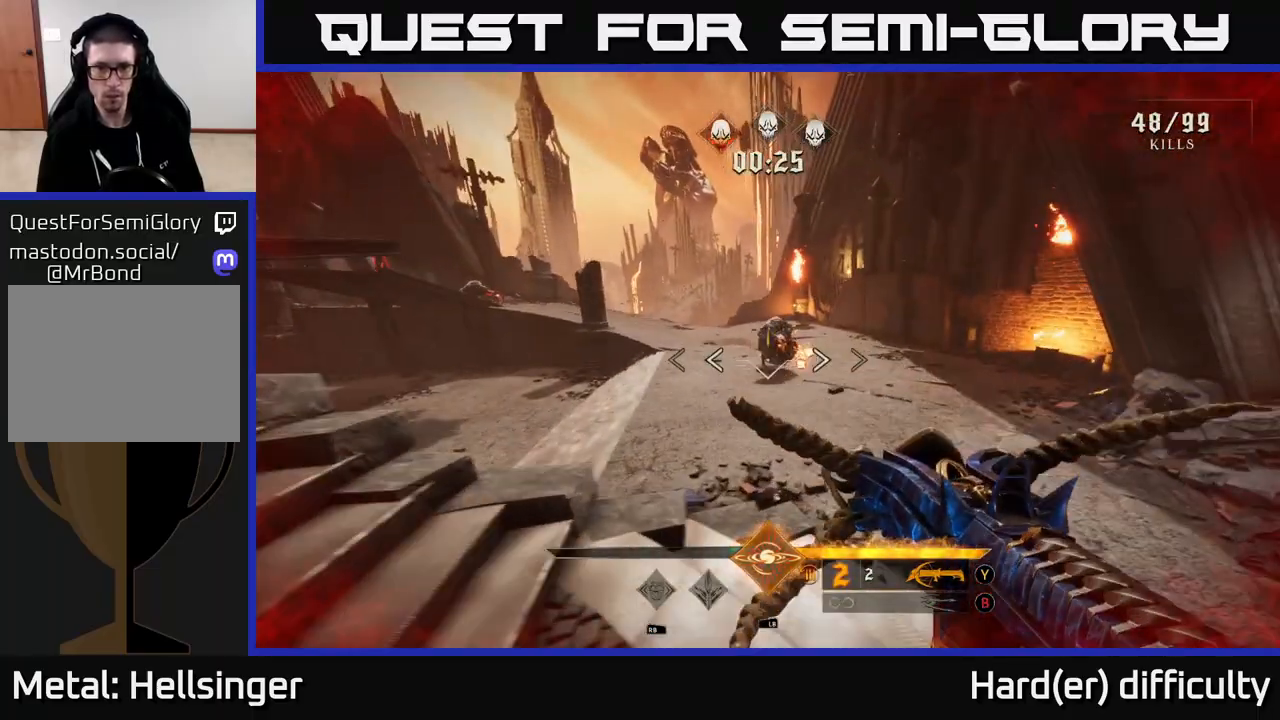
{"buttons": [], "left_stick": "down-left", "right_stick": "center", "events": [[17, "right_stick", "right"], [50, "L1", "down"], [67, "right_stick", "down-right"], [167, "right_stick", "center"], [200, "L1", "up"], [217, "left_stick", "down-left"]]}
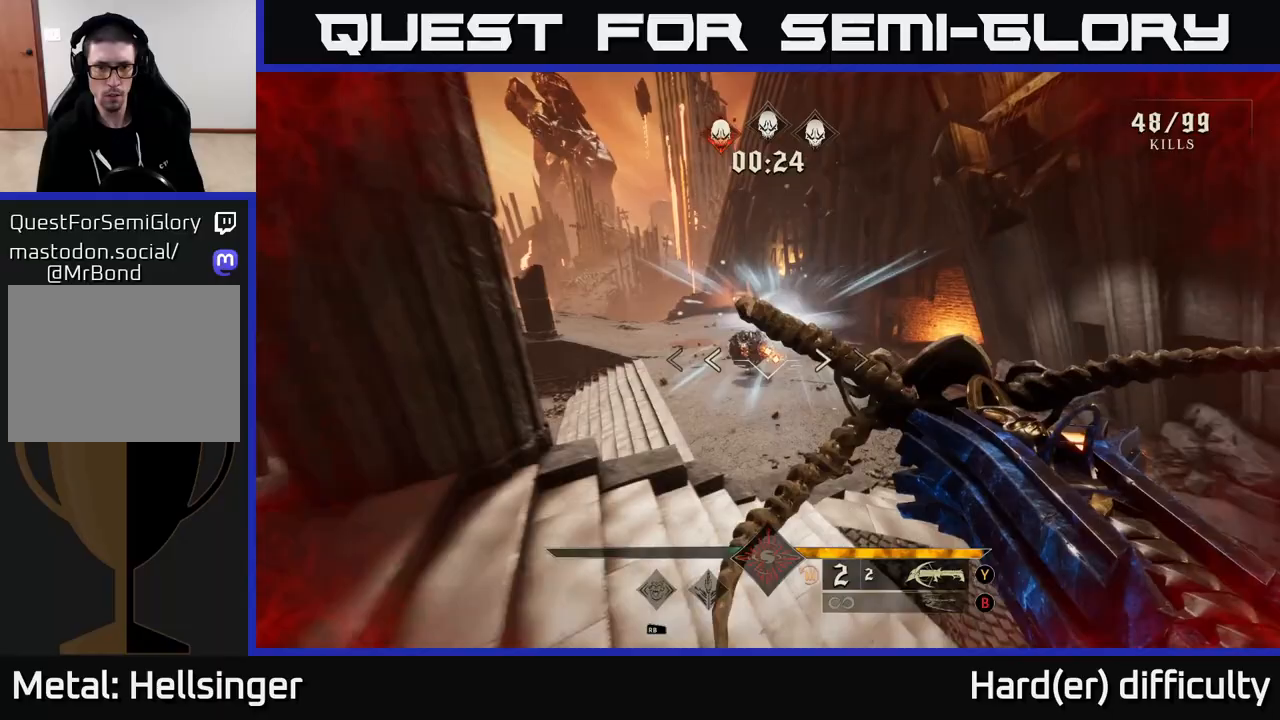
{"buttons": ["L2", "R2"], "left_stick": "right", "right_stick": "center", "events": [[100, "left_stick", "center"], [317, "left_stick", "right"], [367, "right_stick", "left"], [433, "L2", "down"], [450, "R2", "down"], [483, "right_stick", "center"]]}
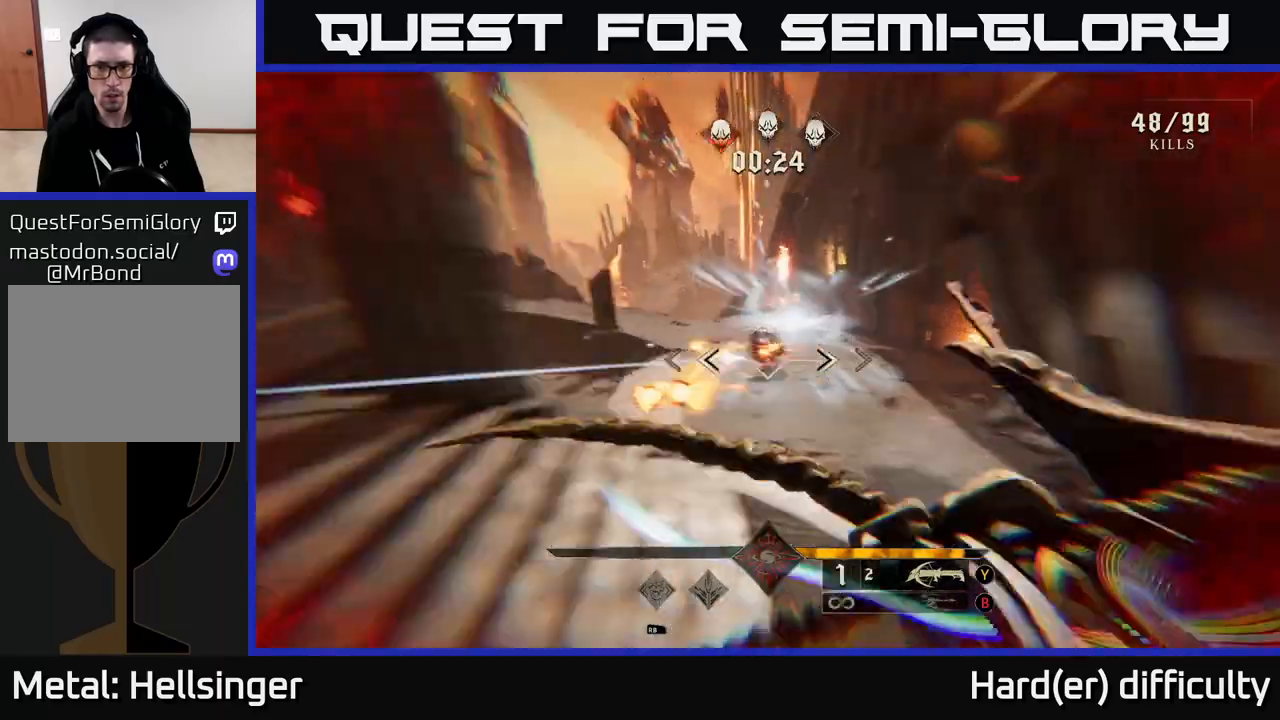
{"buttons": ["R2"], "left_stick": "up", "right_stick": "center", "events": [[33, "R2", "up"], [67, "L2", "up"], [250, "left_stick", "up"], [317, "right_stick", "left"], [450, "R2", "down"], [467, "right_stick", "center"]]}
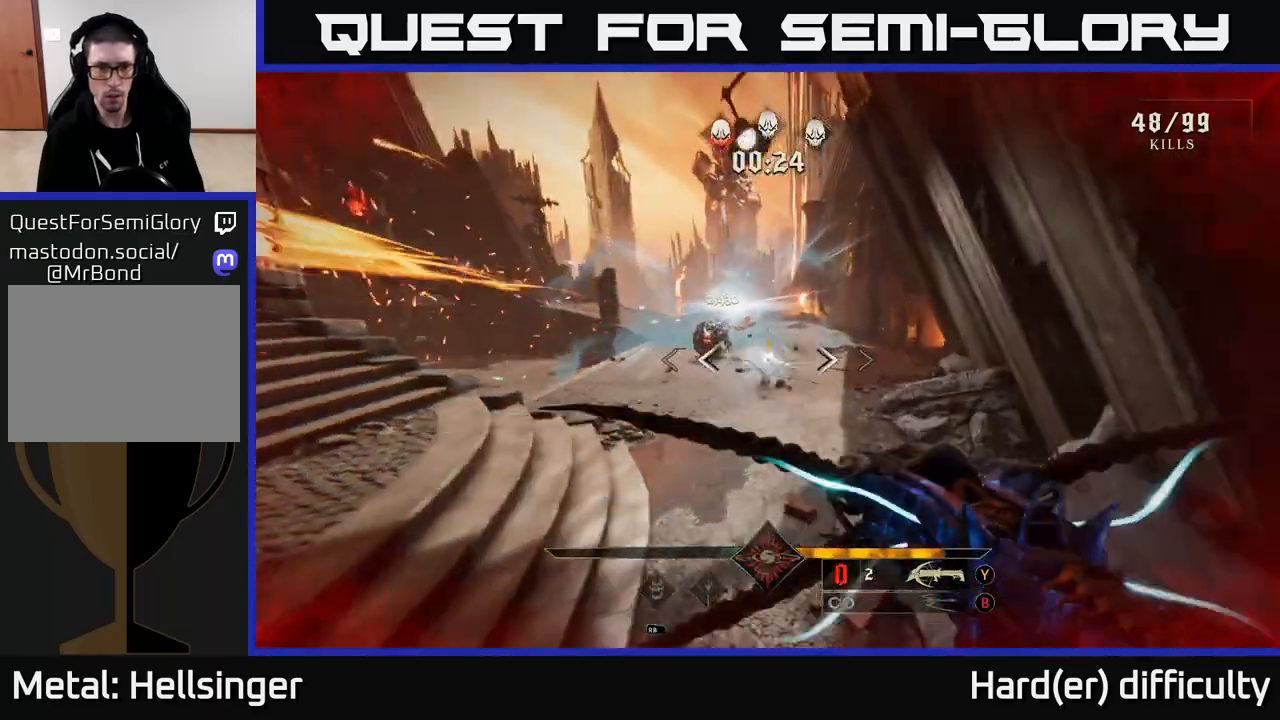
{"buttons": ["A"], "left_stick": "up-right", "right_stick": "center", "events": [[50, "R2", "up"], [217, "left_stick", "up-right"], [233, "right_stick", "left"], [400, "right_stick", "center"], [500, "A", "down"]]}
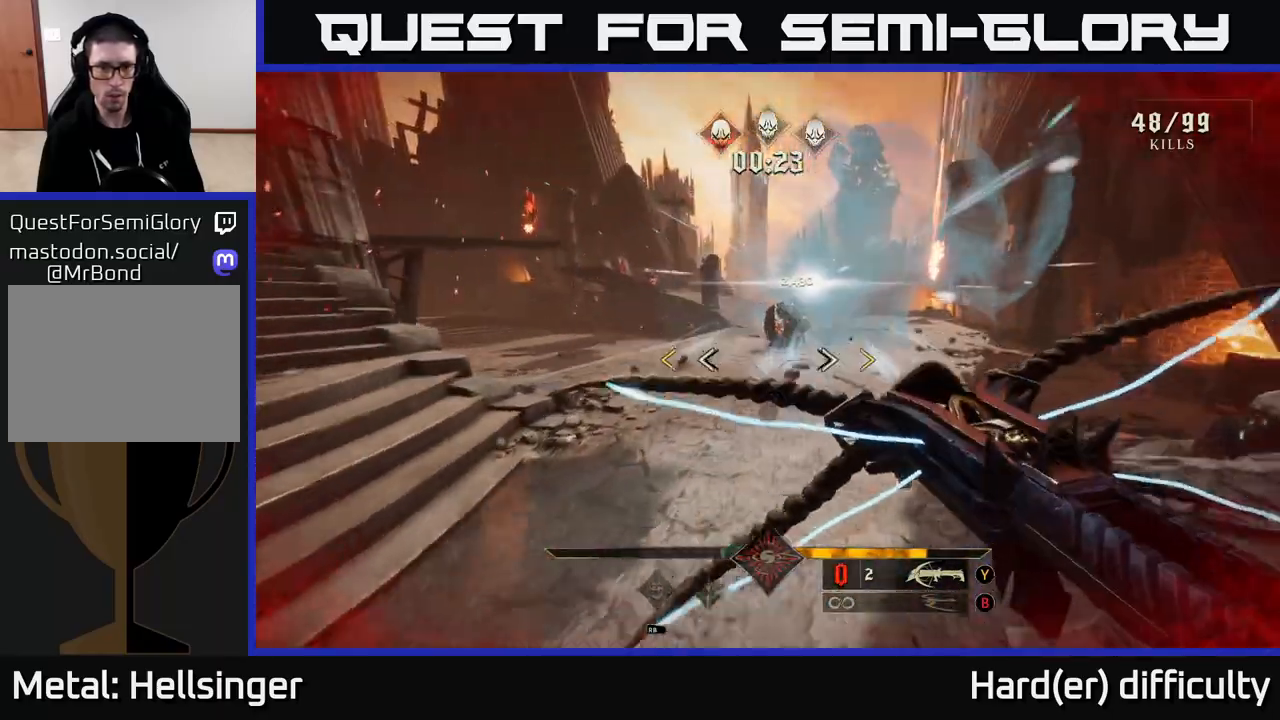
{"buttons": [], "left_stick": "center", "right_stick": "center", "events": [[50, "left_stick", "up-left"], [133, "A", "up"], [200, "A", "down"], [333, "left_stick", "center"], [350, "A", "up"]]}
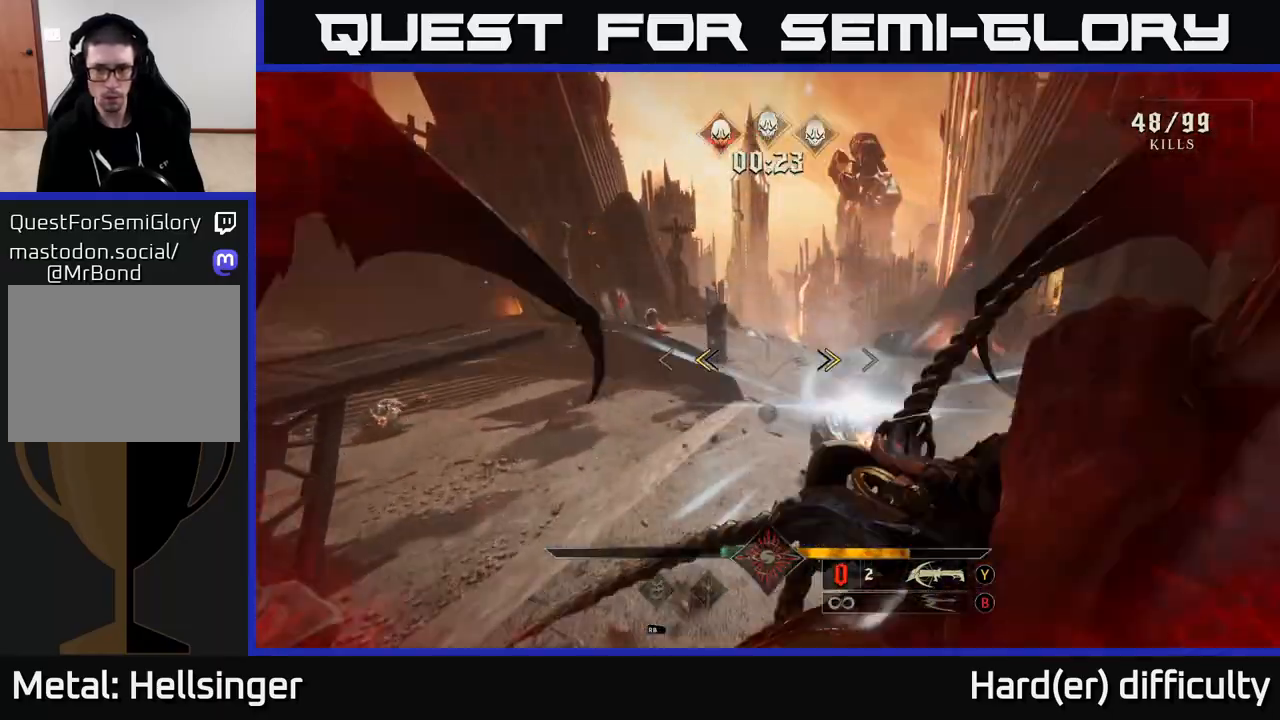
{"buttons": [], "left_stick": "center", "right_stick": "down-right", "events": [[33, "left_stick", "down"], [100, "X", "down"], [183, "X", "up"], [283, "right_stick", "down-right"], [350, "left_stick", "right"], [450, "left_stick", "center"]]}
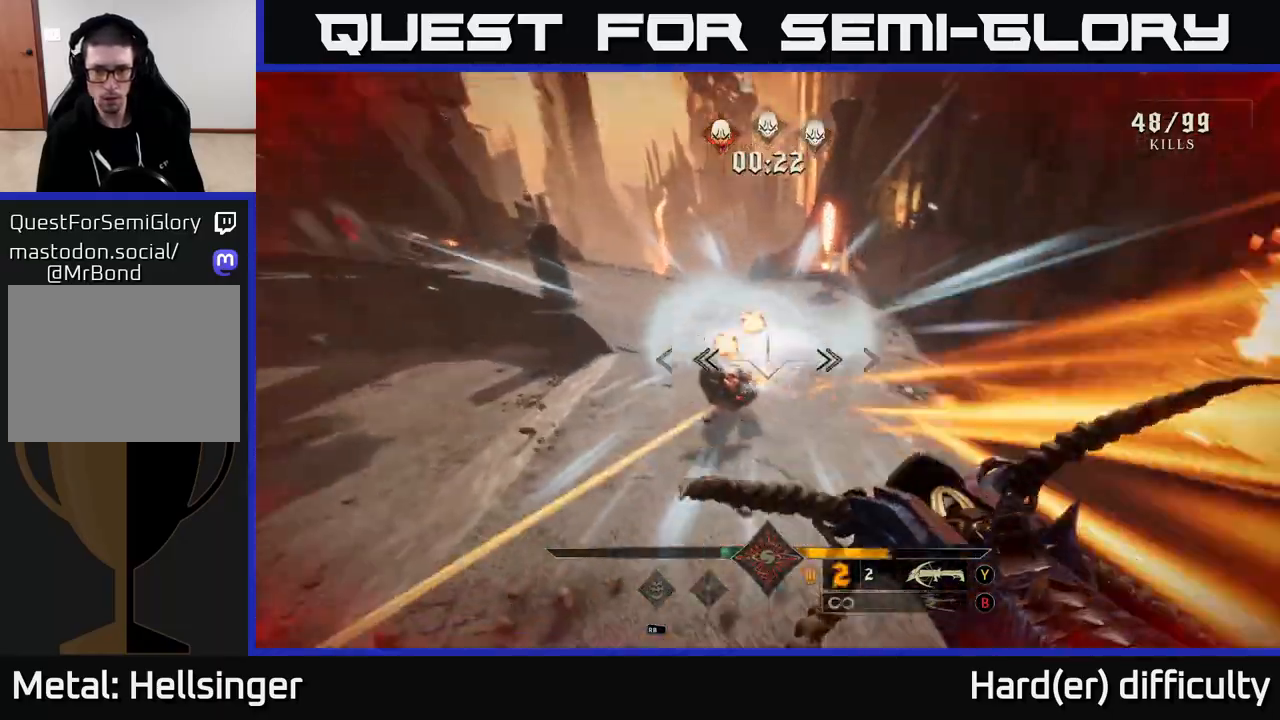
{"buttons": [], "left_stick": "up-right", "right_stick": "center", "events": [[33, "right_stick", "center"], [67, "left_stick", "right"], [117, "R2", "down"], [217, "R2", "up"], [317, "right_stick", "up-left"], [367, "left_stick", "up-right"], [450, "right_stick", "center"]]}
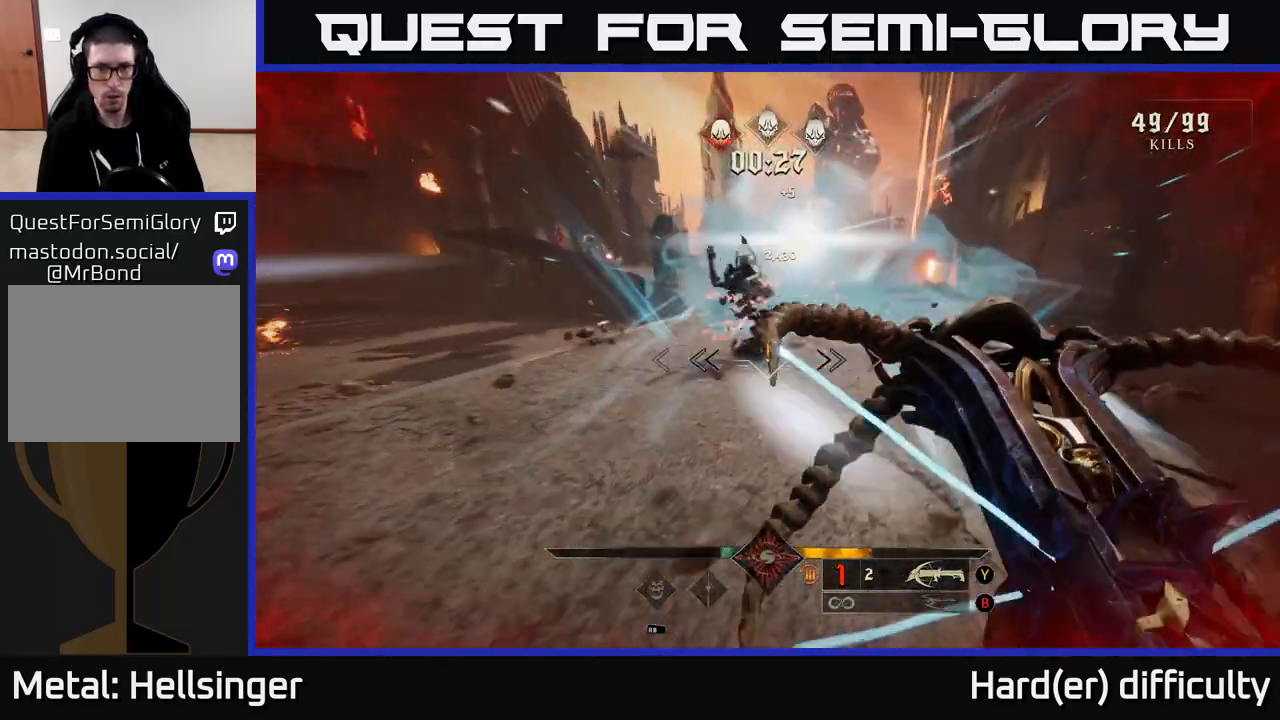
{"buttons": [], "left_stick": "right", "right_stick": "left", "events": [[50, "left_stick", "right"], [100, "right_stick", "up-left"], [150, "R2", "down"], [200, "right_stick", "center"], [267, "R2", "up"], [333, "right_stick", "left"]]}
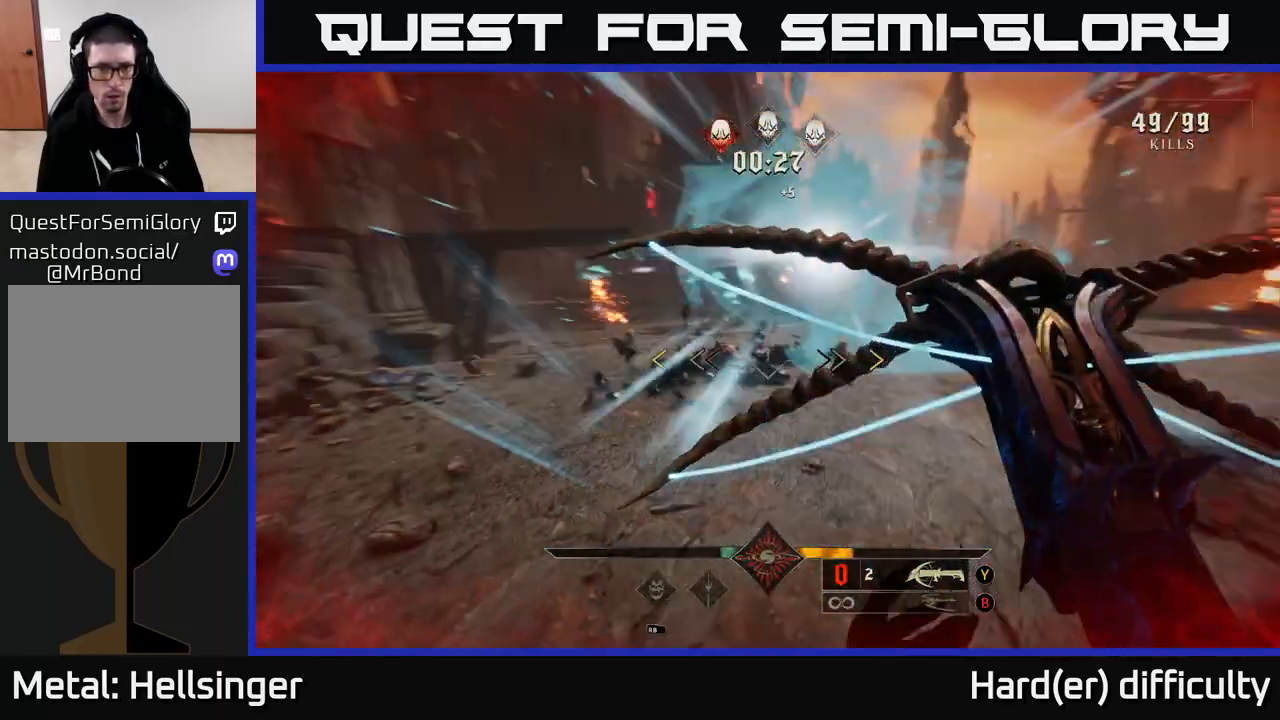
{"buttons": [], "left_stick": "up", "right_stick": "center", "events": [[33, "left_stick", "up-right"], [67, "right_stick", "center"], [133, "A", "down"], [267, "A", "up"], [333, "A", "down"], [450, "A", "up"], [467, "left_stick", "up"]]}
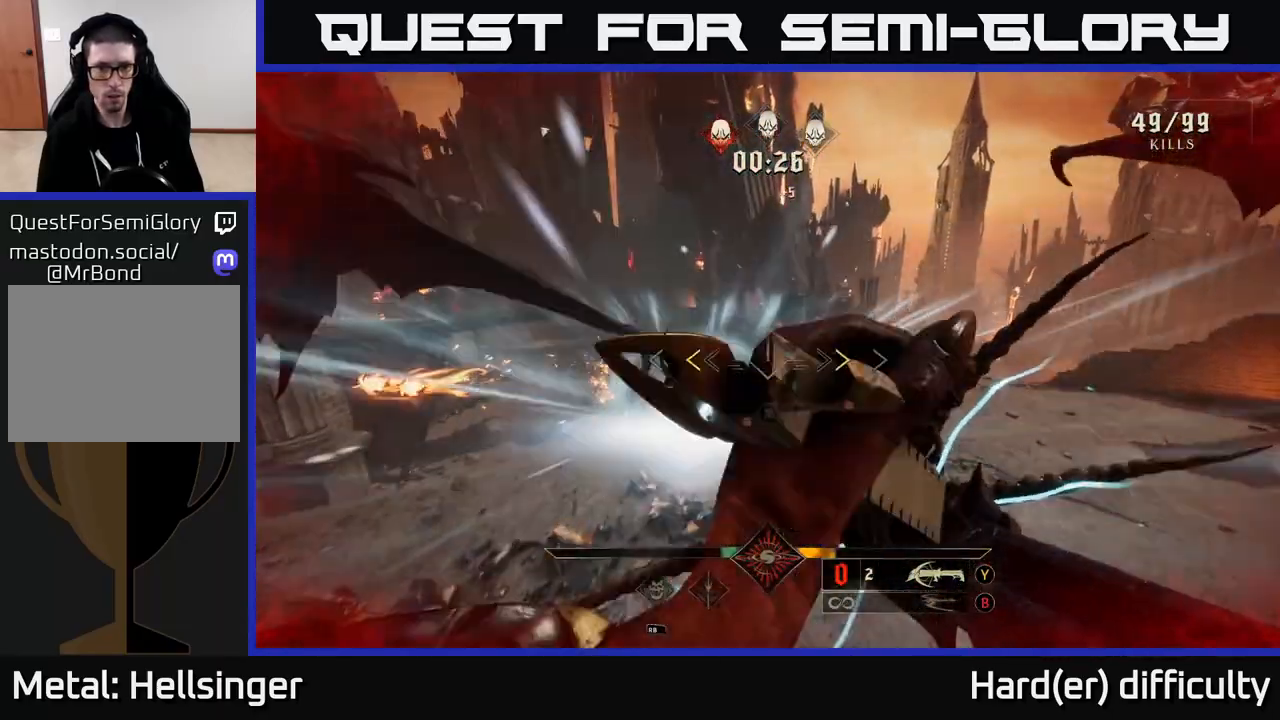
{"buttons": [], "left_stick": "up-right", "right_stick": "up-left", "events": [[183, "X", "down"], [267, "X", "up"], [267, "left_stick", "up-right"], [500, "right_stick", "up-left"]]}
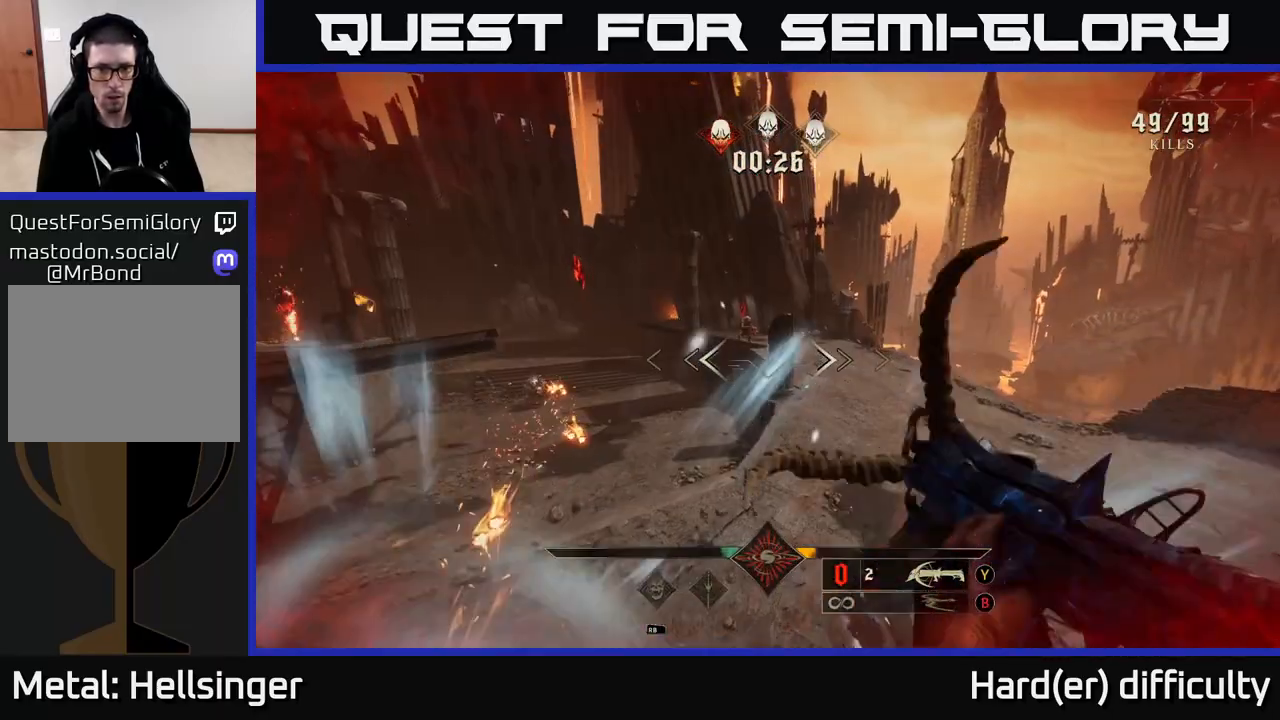
{"buttons": [], "left_stick": "up-right", "right_stick": "center", "events": [[100, "right_stick", "center"], [200, "right_stick", "left"], [267, "R2", "down"], [317, "L2", "down"], [333, "right_stick", "center"], [350, "R2", "up"], [450, "L2", "up"]]}
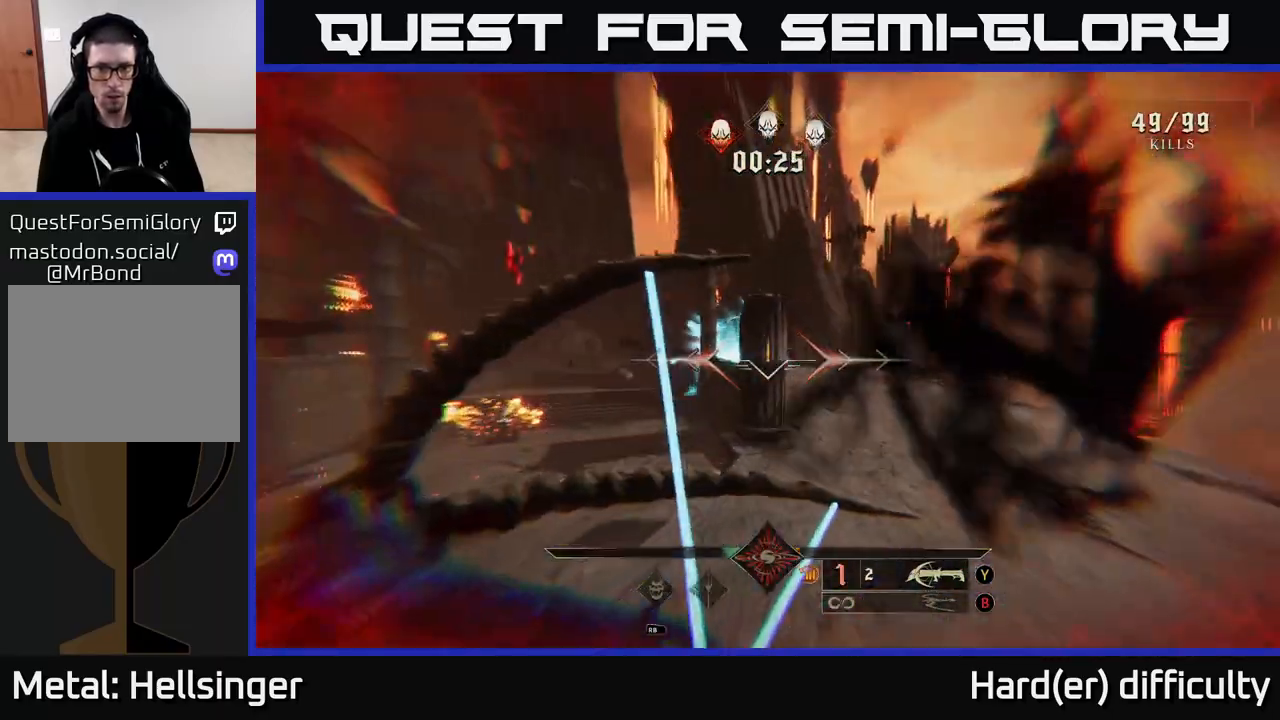
{"buttons": [], "left_stick": "up-right", "right_stick": "center", "events": [[317, "right_stick", "up-left"], [433, "right_stick", "center"]]}
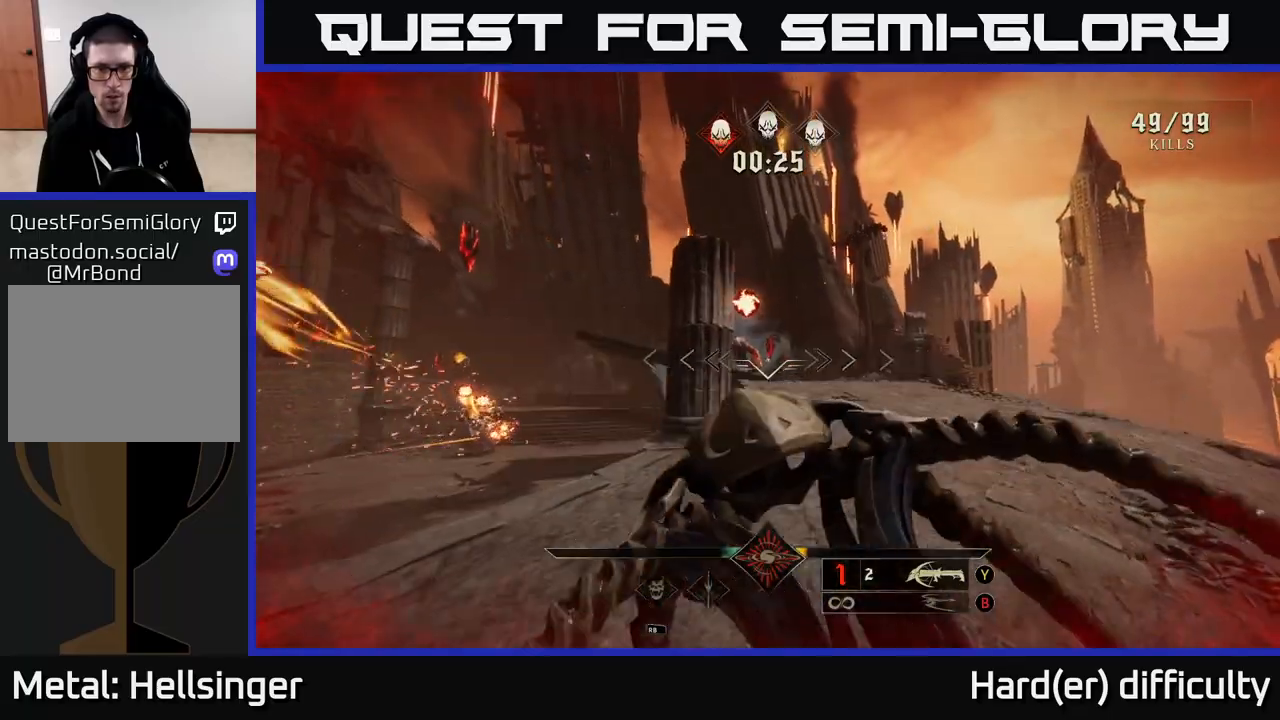
{"buttons": [], "left_stick": "up-right", "right_stick": "center", "events": [[183, "right_stick", "left"], [300, "R2", "down"], [317, "right_stick", "center"], [367, "R2", "up"]]}
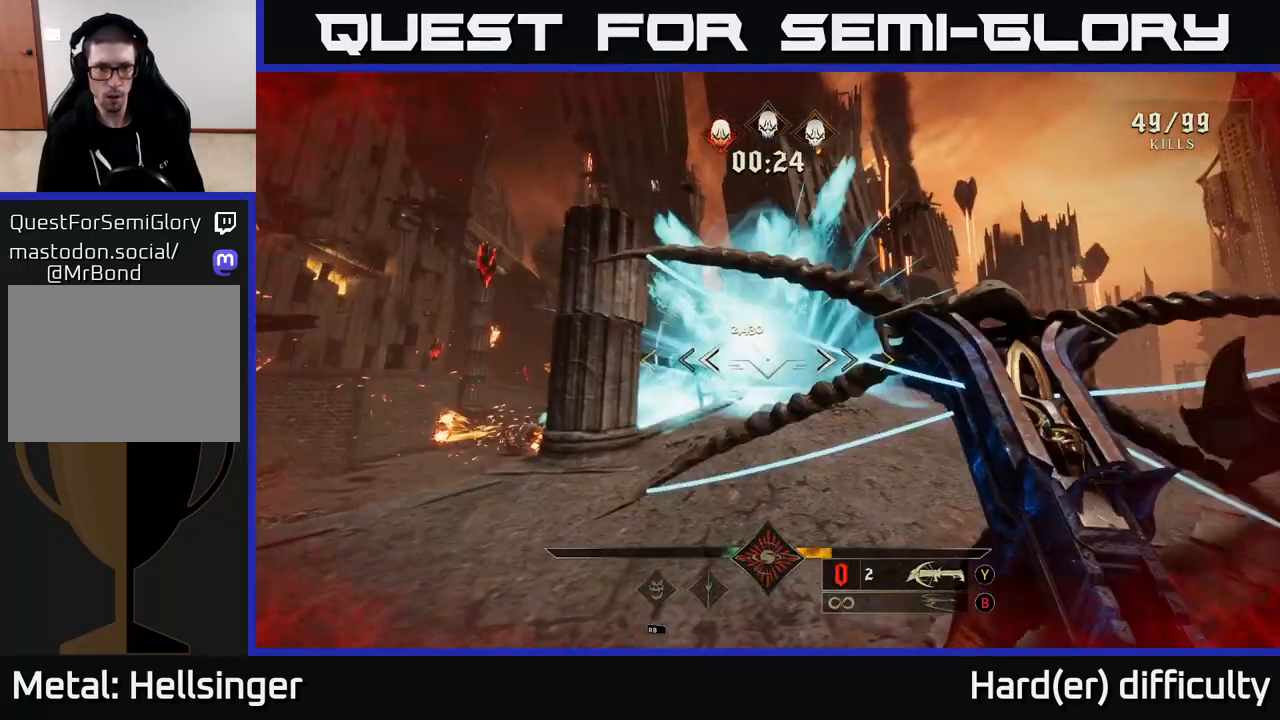
{"buttons": [], "left_stick": "up-right", "right_stick": "center", "events": [[183, "right_stick", "left"], [350, "right_stick", "center"]]}
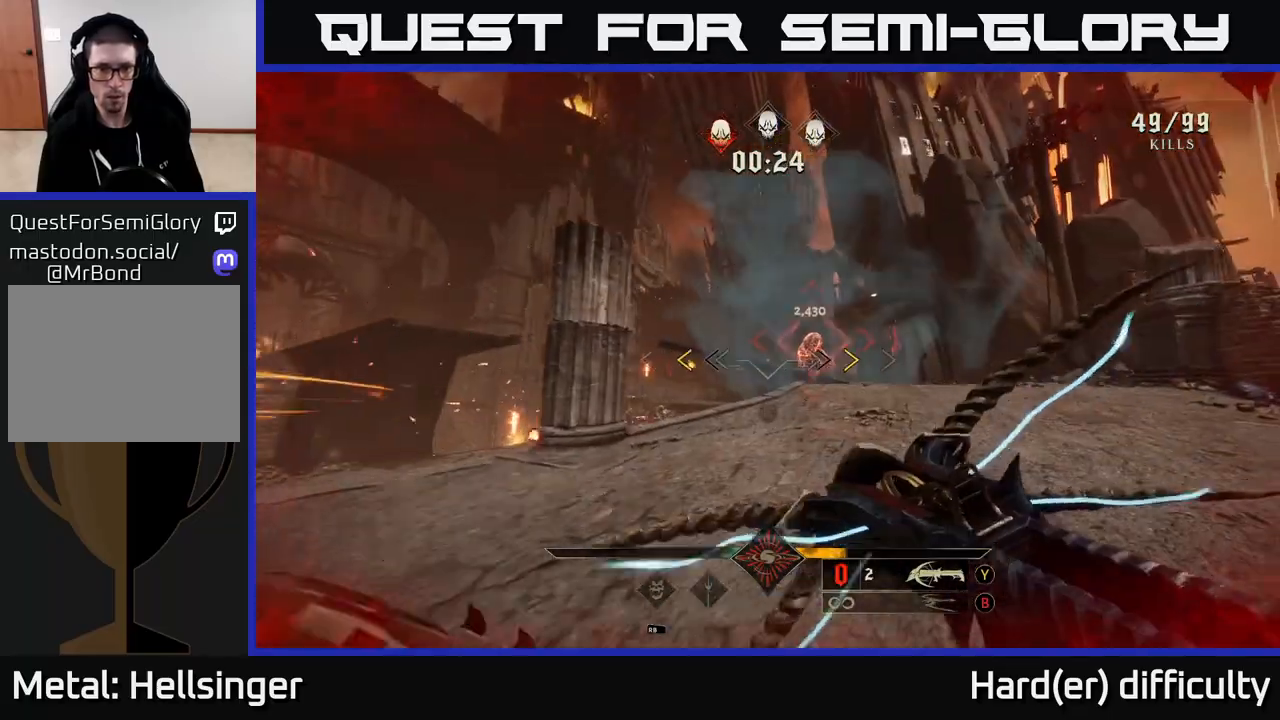
{"buttons": [], "left_stick": "up", "right_stick": "center", "events": [[333, "left_stick", "up"], [383, "X", "down"], [467, "X", "up"]]}
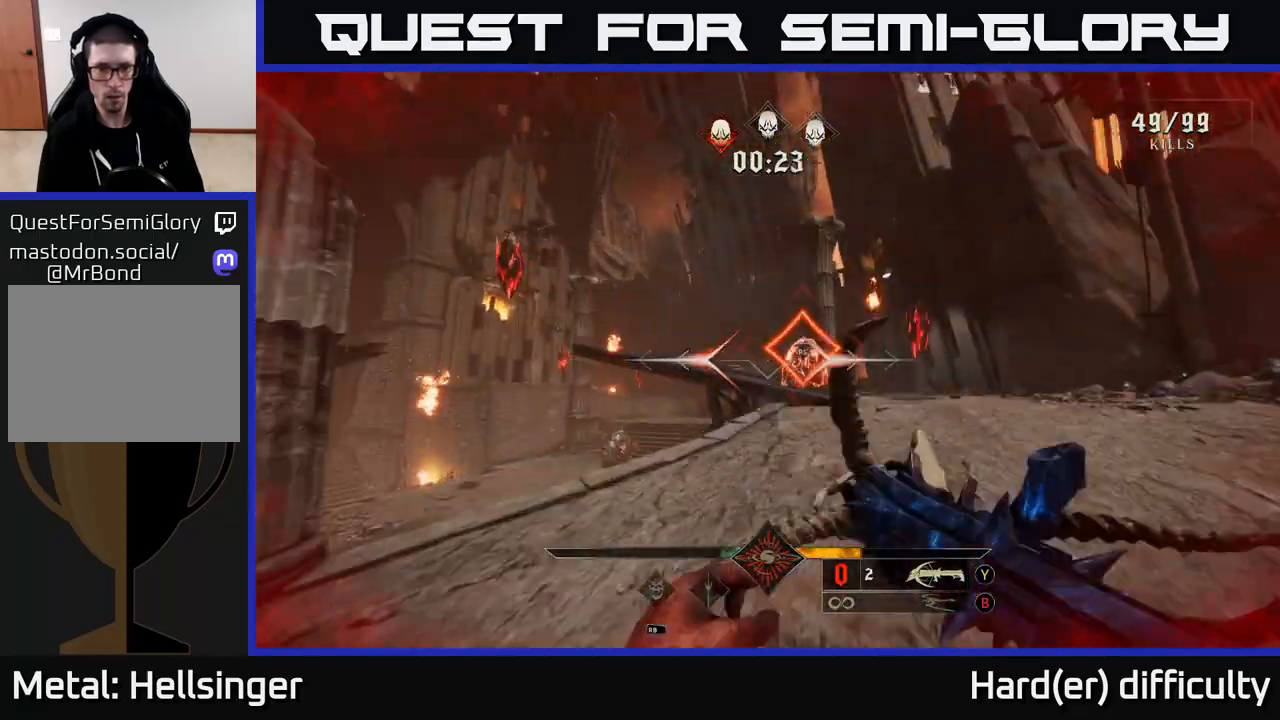
{"buttons": [], "left_stick": "up-right", "right_stick": "center", "events": [[250, "left_stick", "up-right"]]}
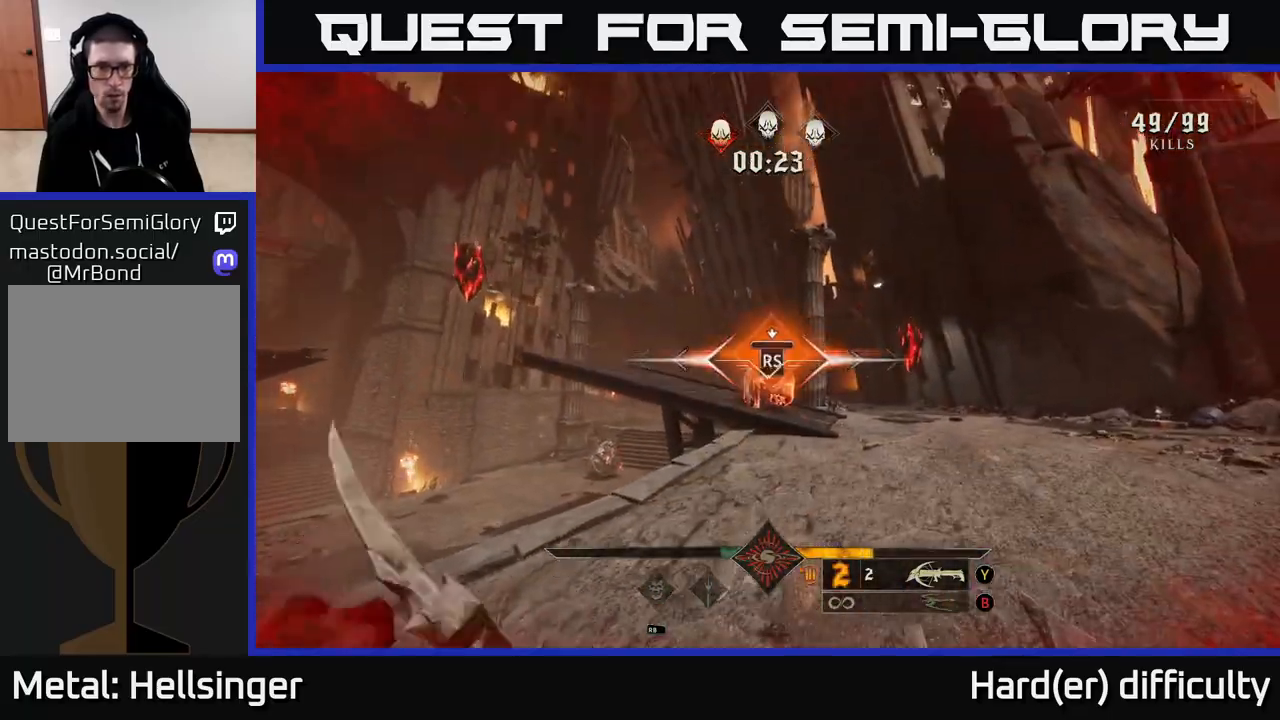
{"buttons": [], "left_stick": "up-right", "right_stick": "down-left", "events": [[33, "right_stick", "down-left"], [50, "left_stick", "center"], [283, "left_stick", "up-right"]]}